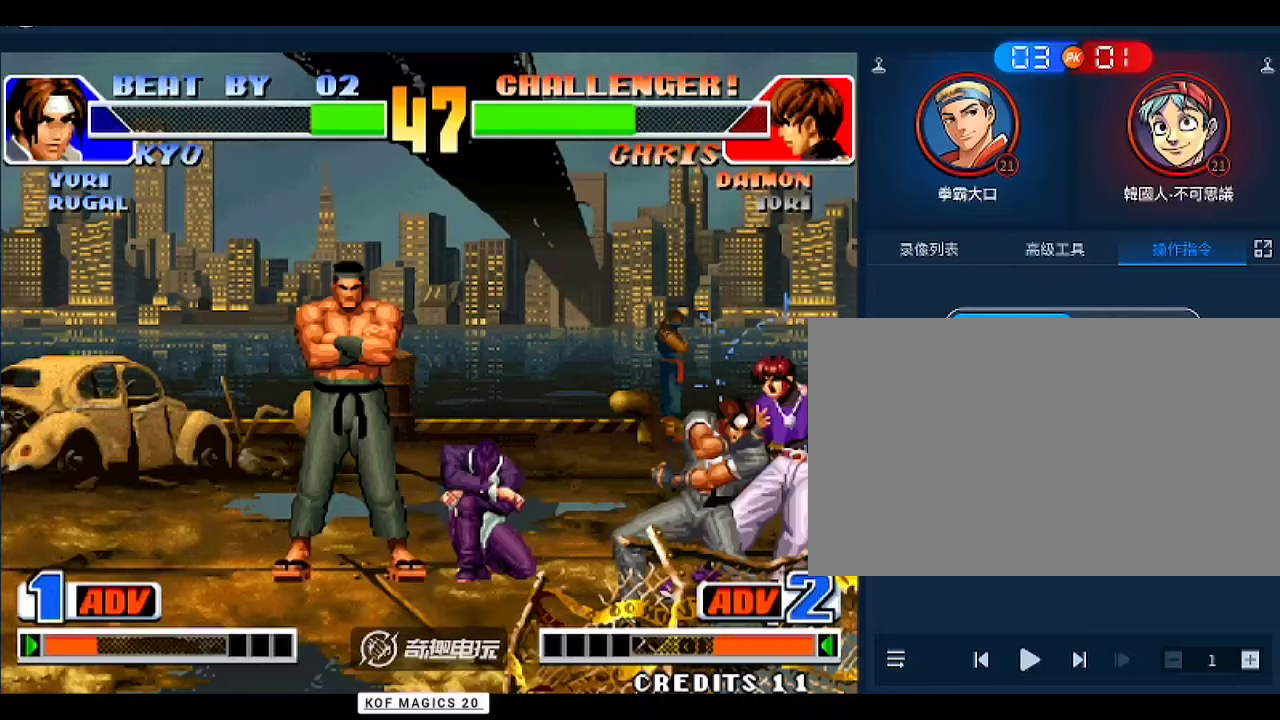
Gameplay with a controller (arcade stick); each line is a JSON object with the inputs held at the frame after it. "events" lists button and stick changes between this image and that frame as [ms after this image, input, new state], when the widget could be followed in between. Not read: L3 R3.
{"buttons": [], "left_stick": "center", "events": []}
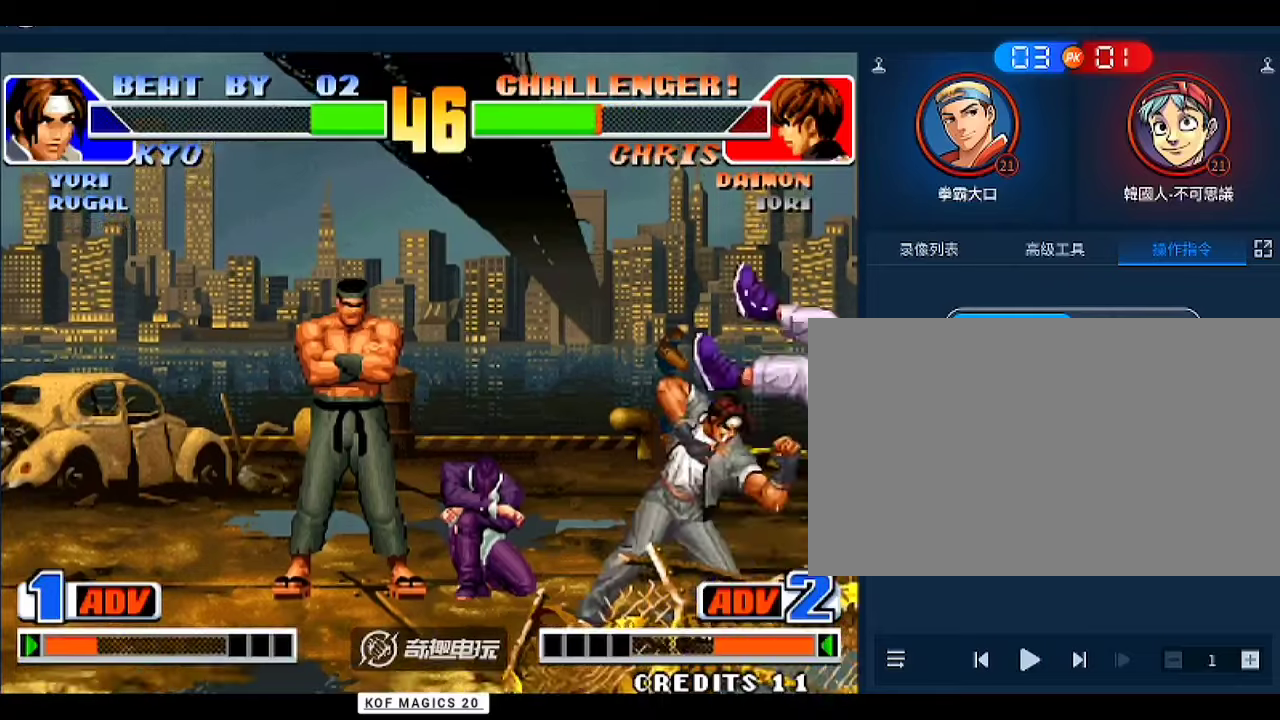
{"buttons": [], "left_stick": "center", "events": [[167, "A", "down"], [167, "left_stick", "down"], [233, "A", "up"], [333, "left_stick", "center"]]}
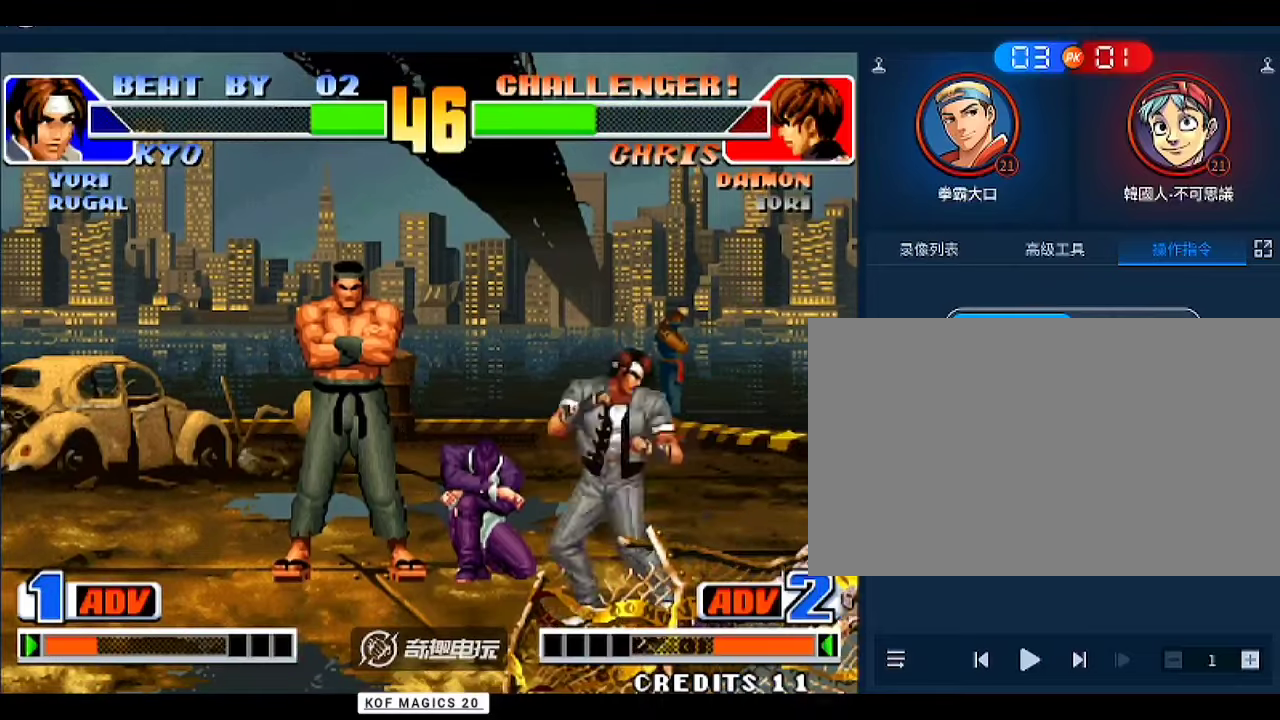
{"buttons": [], "left_stick": "center", "events": [[67, "left_stick", "down"], [133, "left_stick", "right"], [200, "left_stick", "center"], [400, "C", "down"], [467, "C", "up"]]}
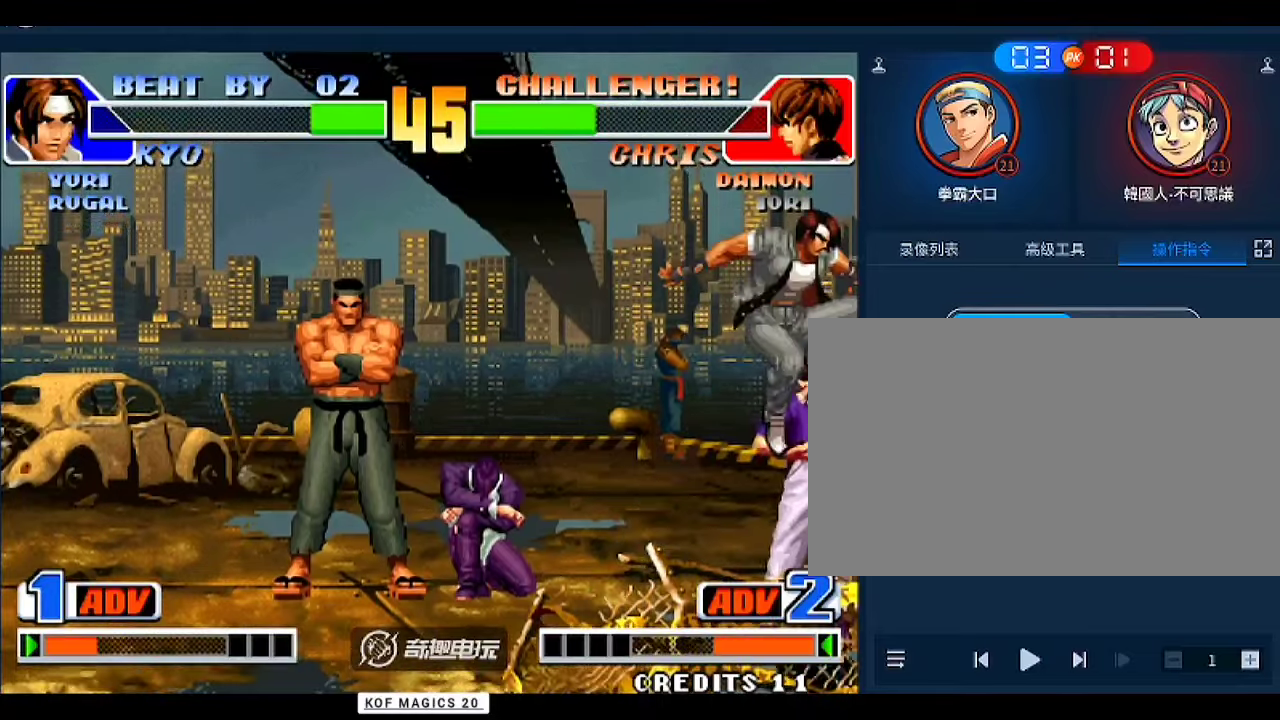
{"buttons": [], "left_stick": "down-left", "events": [[300, "left_stick", "down-left"]]}
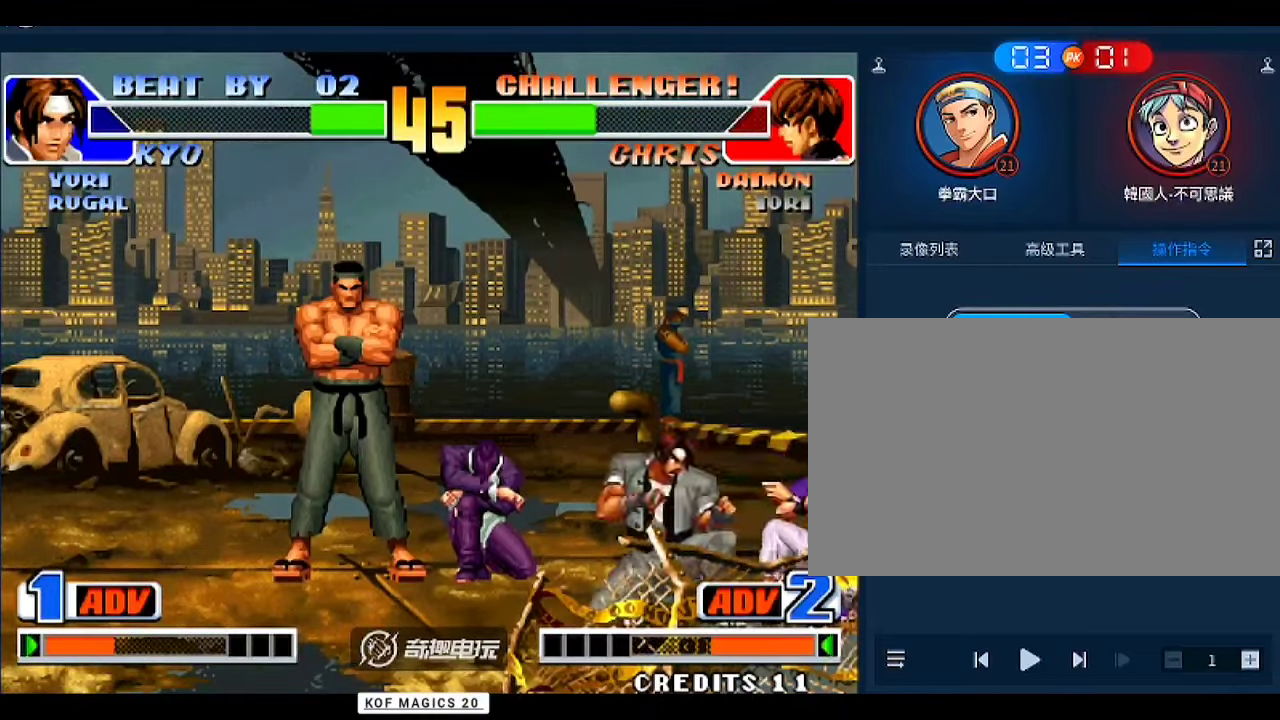
{"buttons": [], "left_stick": "center", "events": [[67, "C", "down"], [100, "left_stick", "right"], [167, "C", "up"], [367, "left_stick", "center"]]}
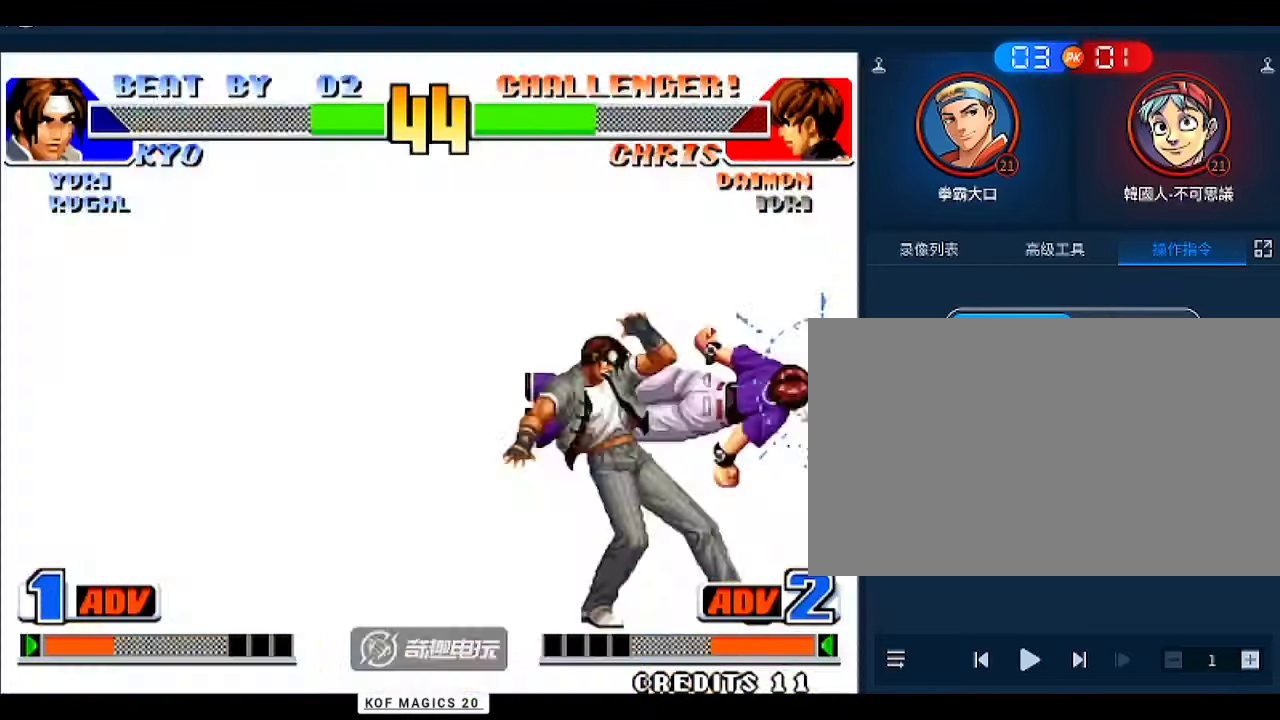
{"buttons": [], "left_stick": "down-left", "events": [[333, "left_stick", "left"], [500, "left_stick", "down-left"]]}
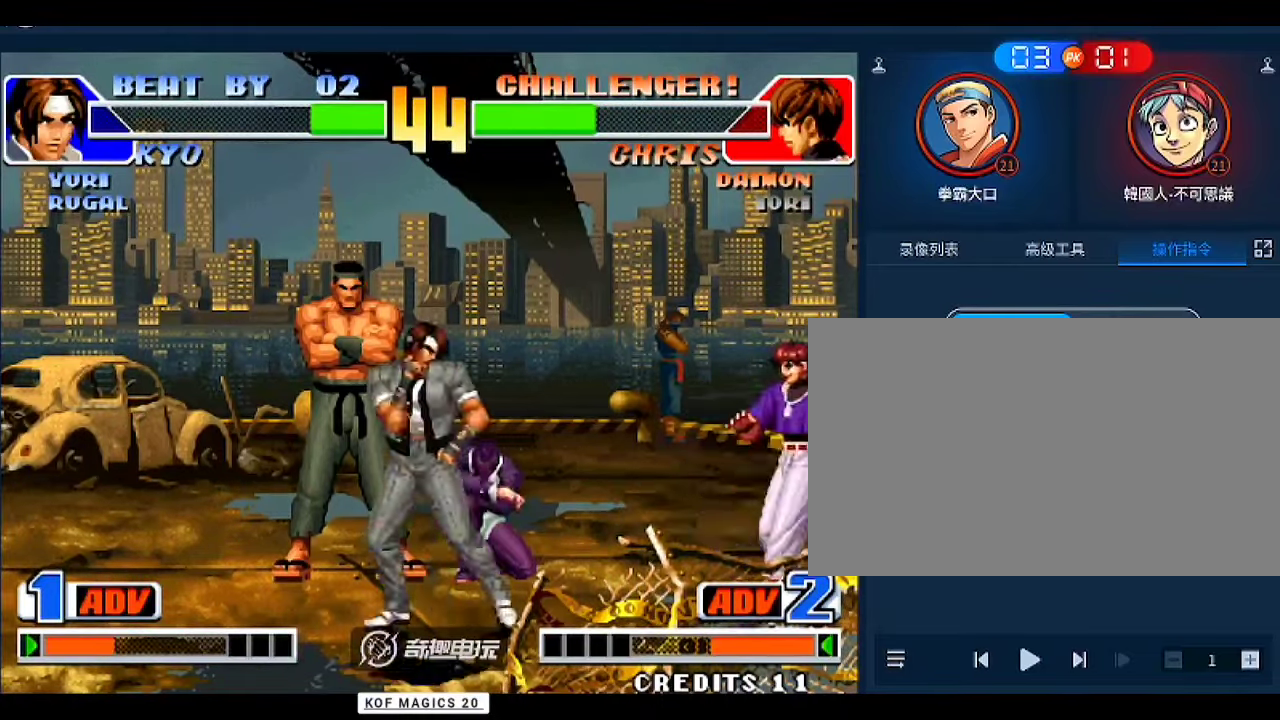
{"buttons": [], "left_stick": "center", "events": [[200, "A", "down"], [200, "left_stick", "down-right"], [300, "A", "up"], [300, "left_stick", "center"]]}
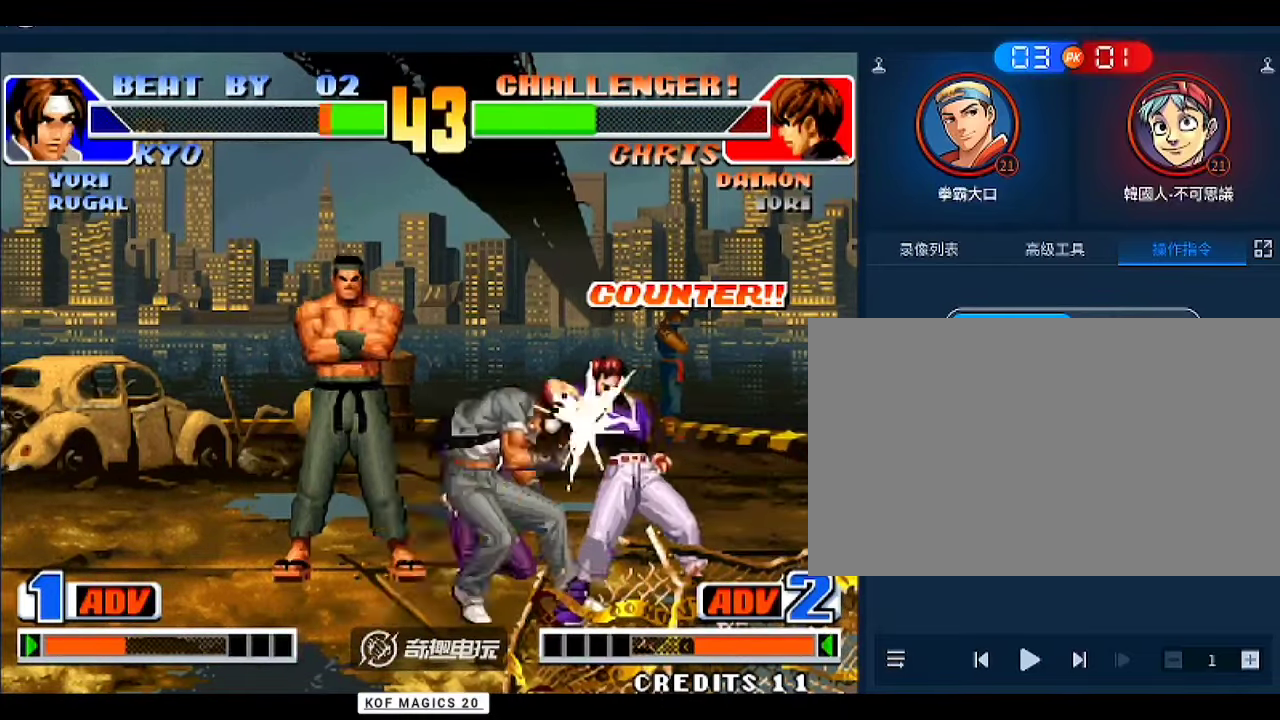
{"buttons": [], "left_stick": "up-right", "events": [[67, "left_stick", "down-left"], [500, "left_stick", "up-right"]]}
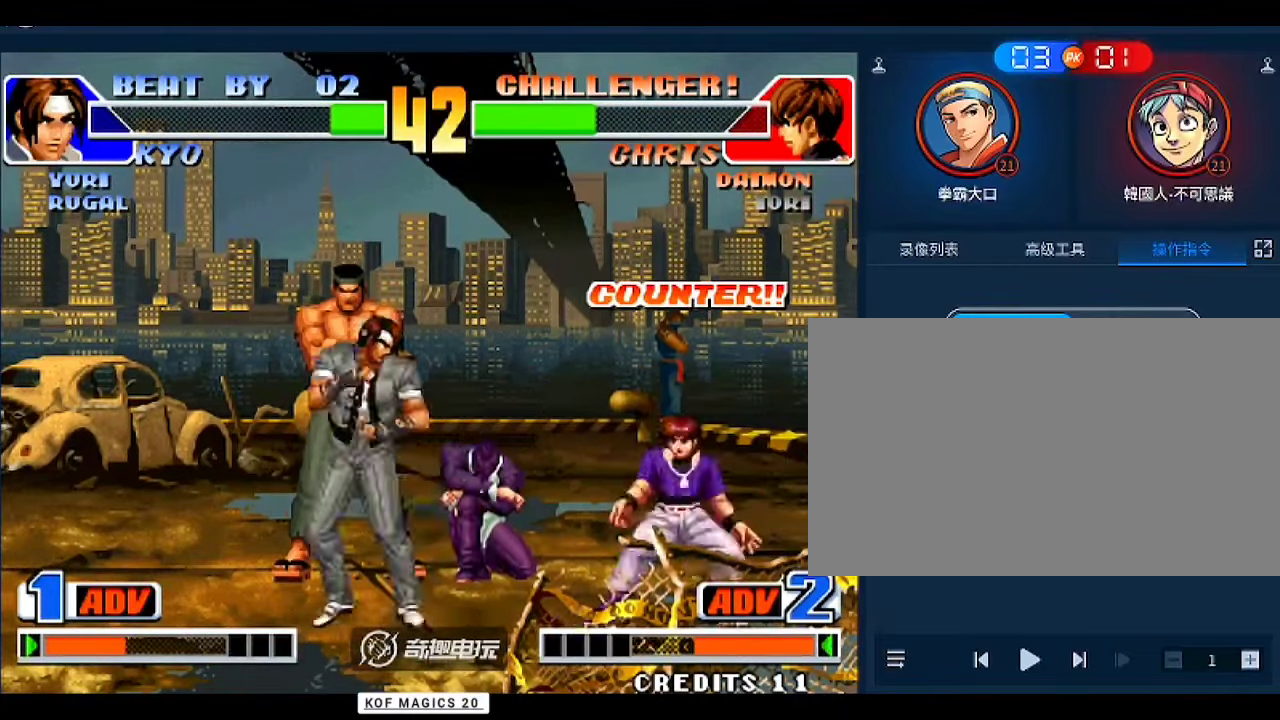
{"buttons": [], "left_stick": "down-left", "events": [[67, "left_stick", "center"], [167, "A", "down"], [233, "A", "up"], [500, "left_stick", "down-left"]]}
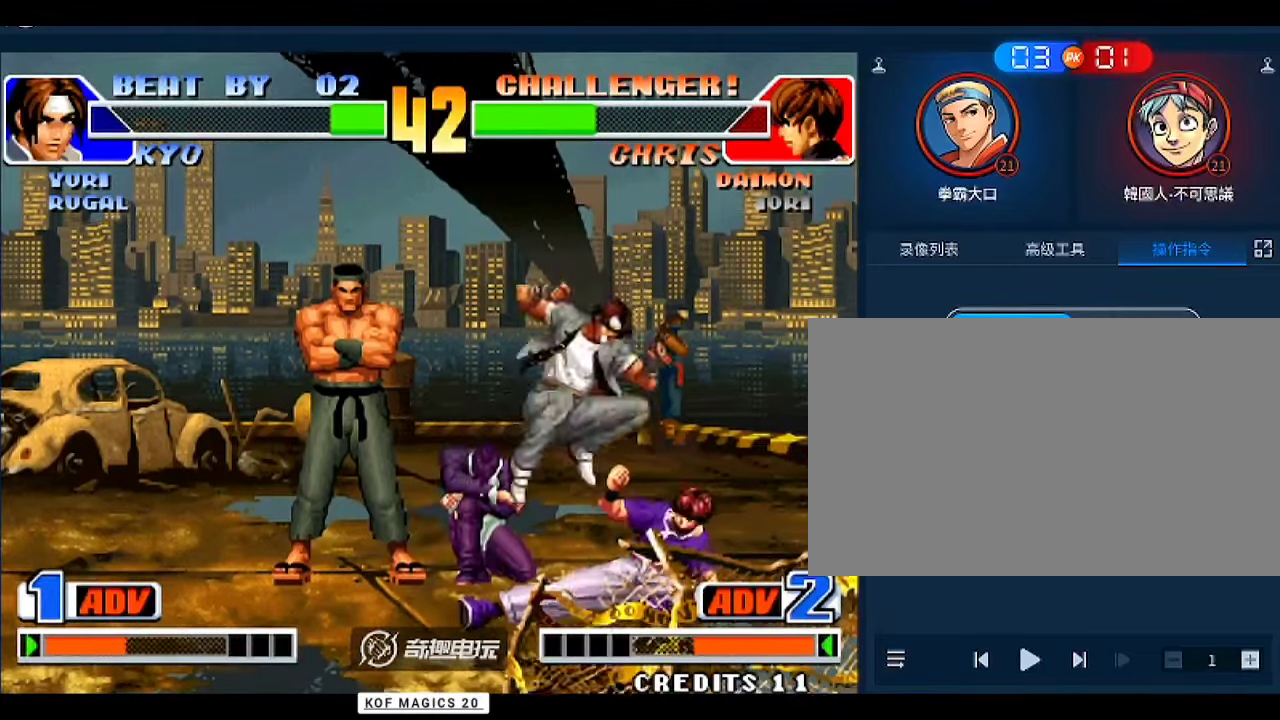
{"buttons": ["B"], "left_stick": "down-left", "events": [[233, "left_stick", "center"], [433, "left_stick", "left"], [500, "B", "down"], [500, "left_stick", "down-left"]]}
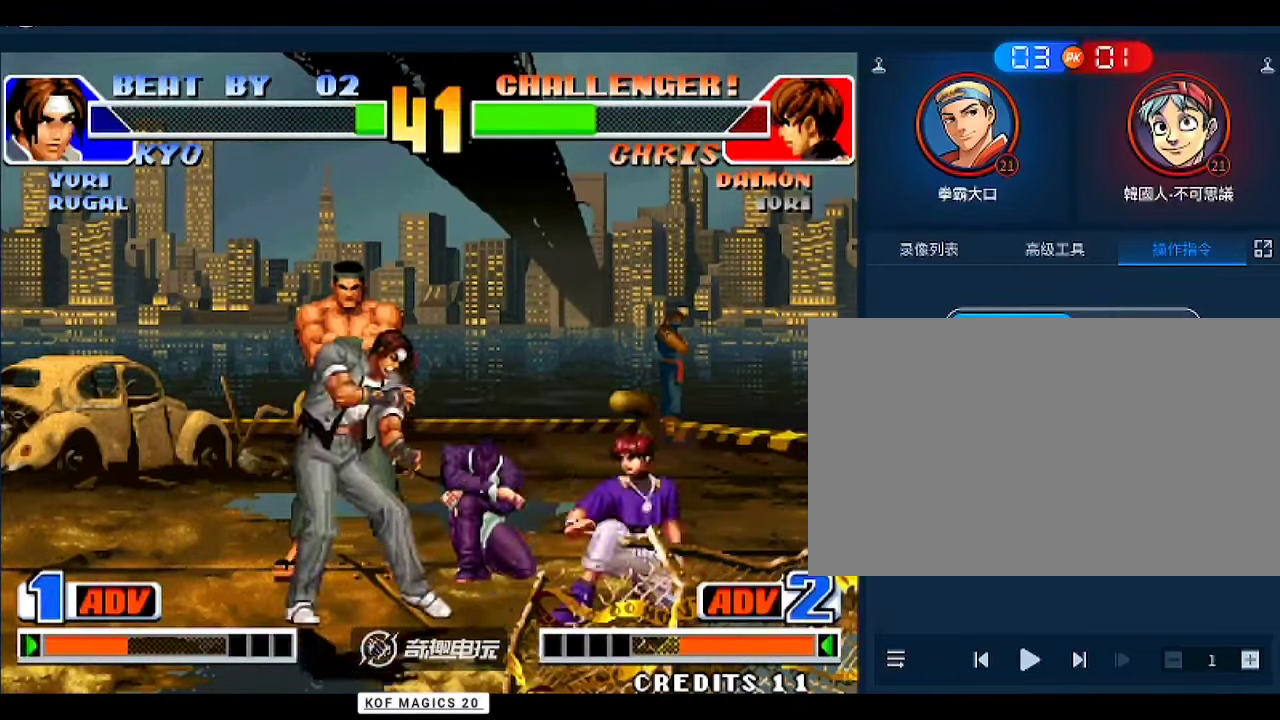
{"buttons": [], "left_stick": "up-right", "events": [[100, "B", "up"], [433, "left_stick", "up-right"]]}
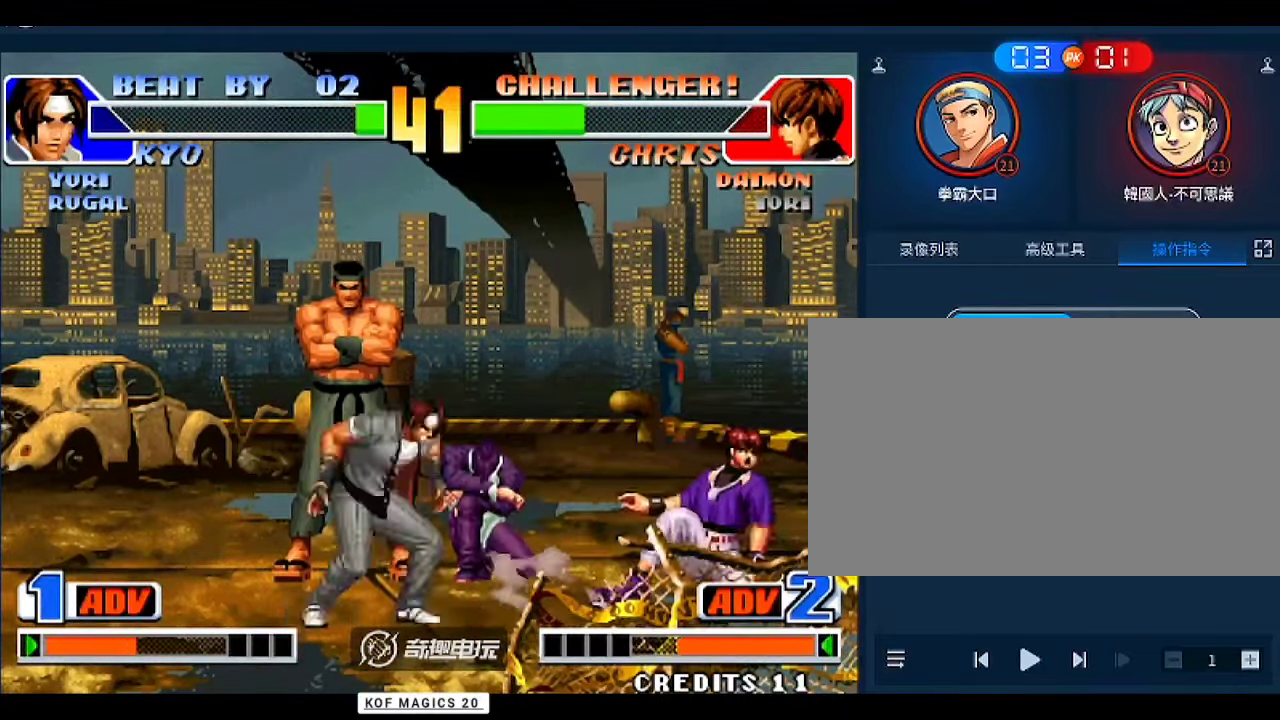
{"buttons": [], "left_stick": "center", "events": [[233, "left_stick", "down"], [300, "C", "down"], [333, "C", "up"], [500, "left_stick", "center"]]}
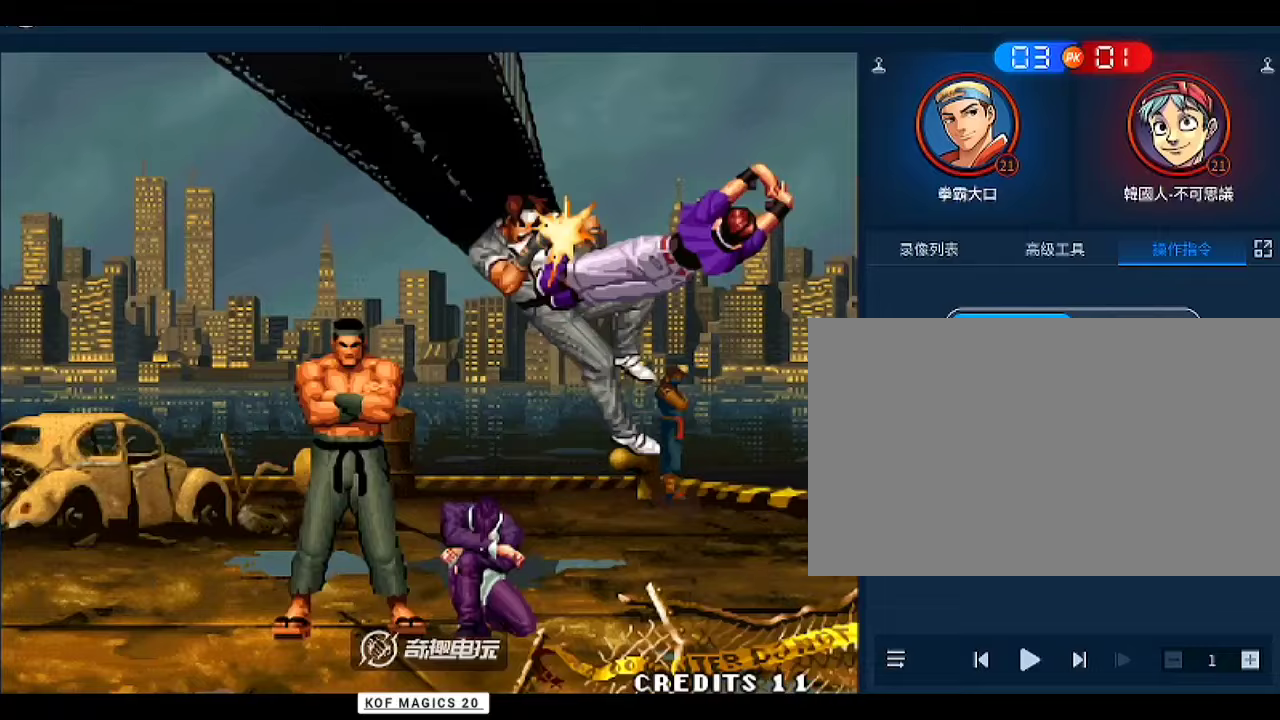
{"buttons": ["C", "D"], "left_stick": "center", "events": [[67, "D", "down"], [100, "D", "up"], [133, "D", "down"], [200, "D", "up"], [267, "C", "down"], [267, "D", "down"], [400, "A", "down"], [400, "B", "down"], [433, "A", "up"], [433, "B", "up"]]}
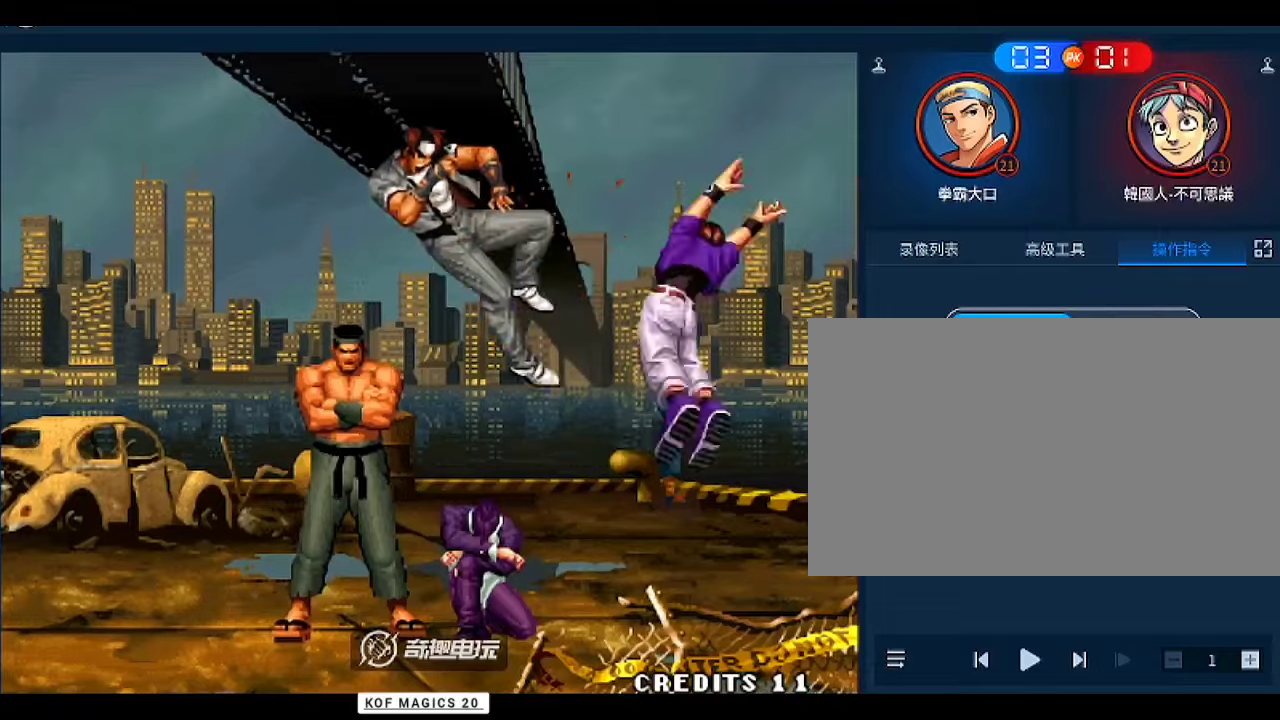
{"buttons": ["C", "D"], "left_stick": "center", "events": [[67, "D", "up"], [100, "A", "down"], [100, "D", "down"], [167, "A", "up"]]}
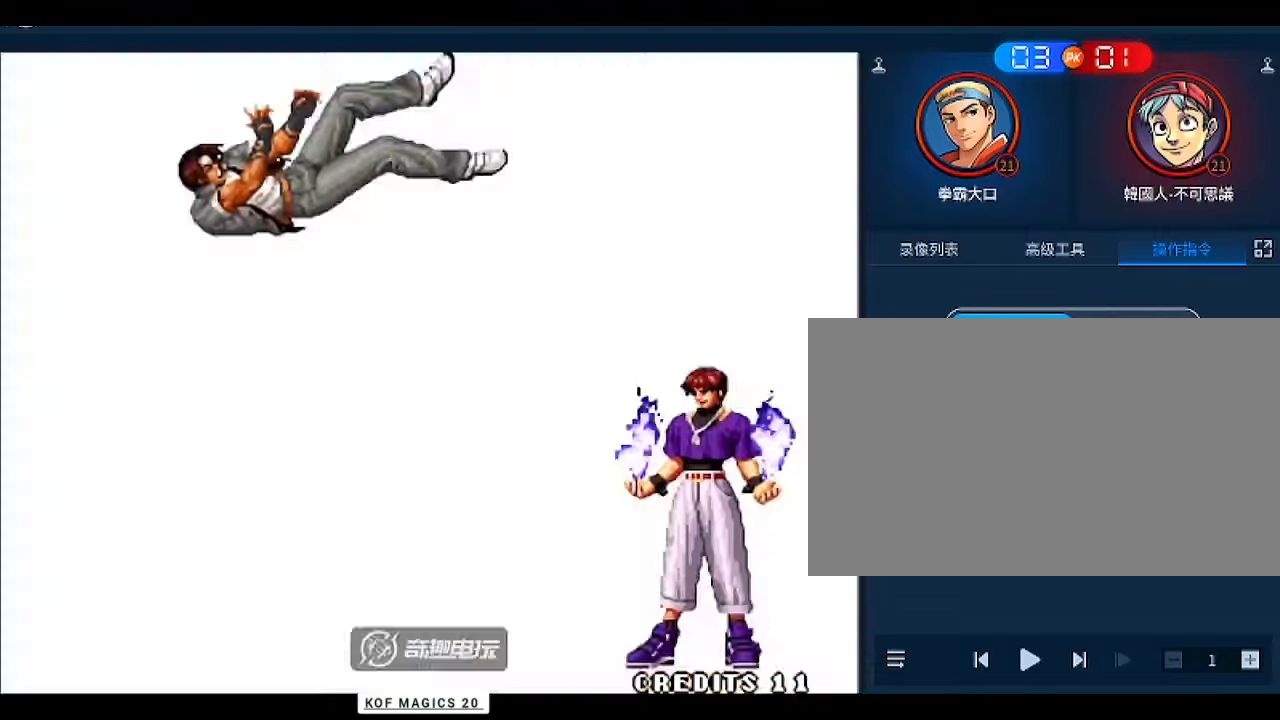
{"buttons": ["D"], "left_stick": "center", "events": [[33, "C", "up"]]}
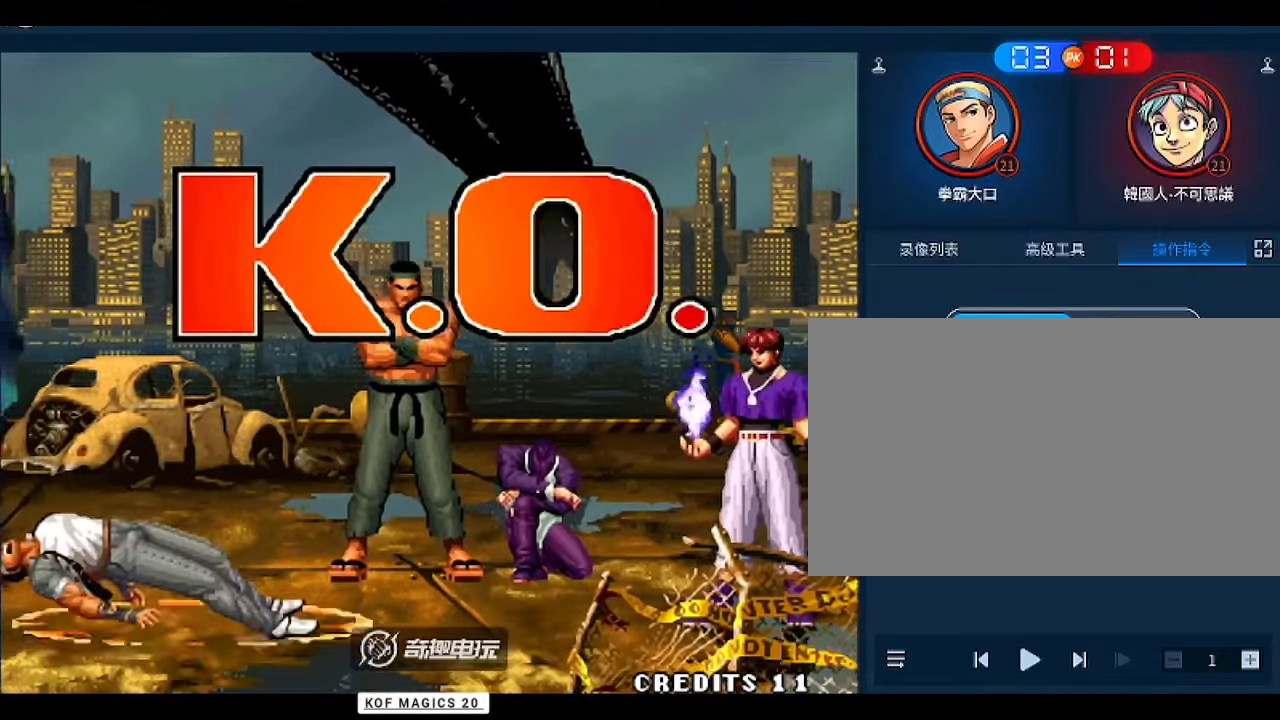
{"buttons": ["A", "B", "C", "D"], "left_stick": "center", "events": [[367, "C", "down"], [467, "A", "down"], [467, "B", "down"]]}
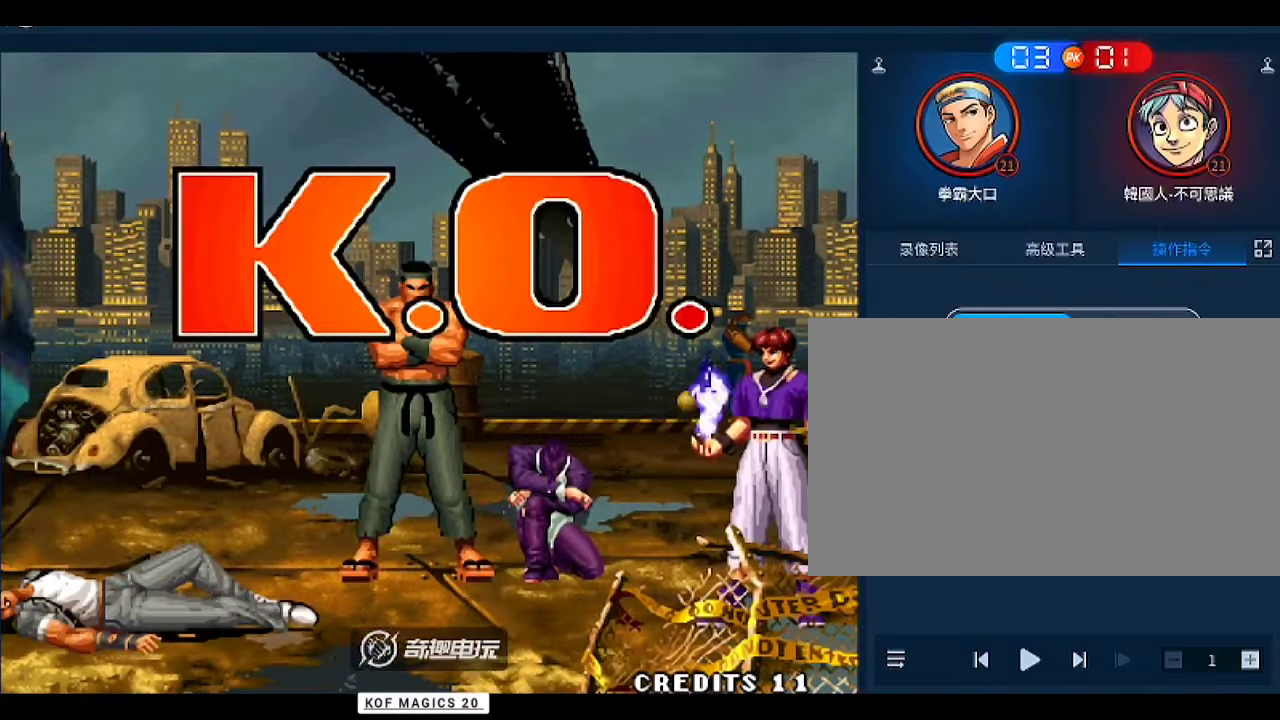
{"buttons": [], "left_stick": "left", "events": [[133, "A", "up"], [167, "B", "up"], [200, "B", "down"], [467, "B", "up"], [500, "C", "up"], [500, "D", "up"], [500, "left_stick", "left"]]}
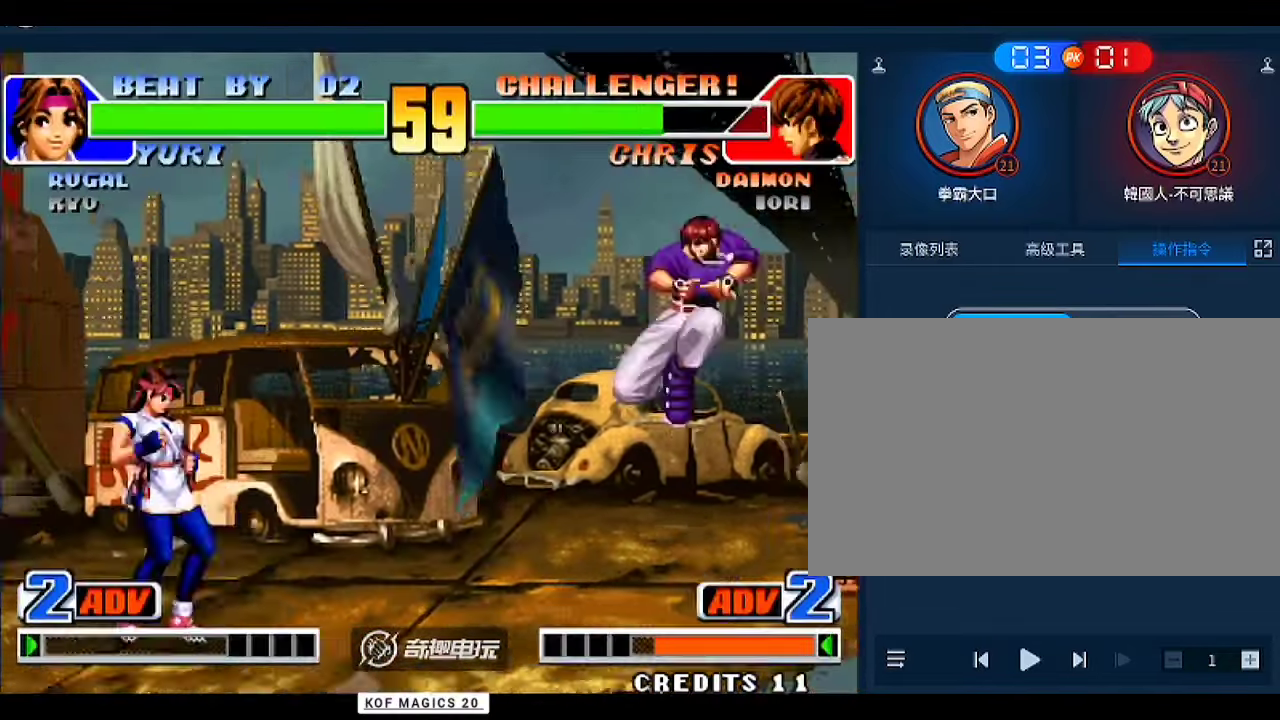
{"buttons": [], "left_stick": "right", "events": [[33, "left_stick", "center"], [67, "left_stick", "right"], [200, "left_stick", "left"], [267, "left_stick", "down-left"], [467, "left_stick", "right"]]}
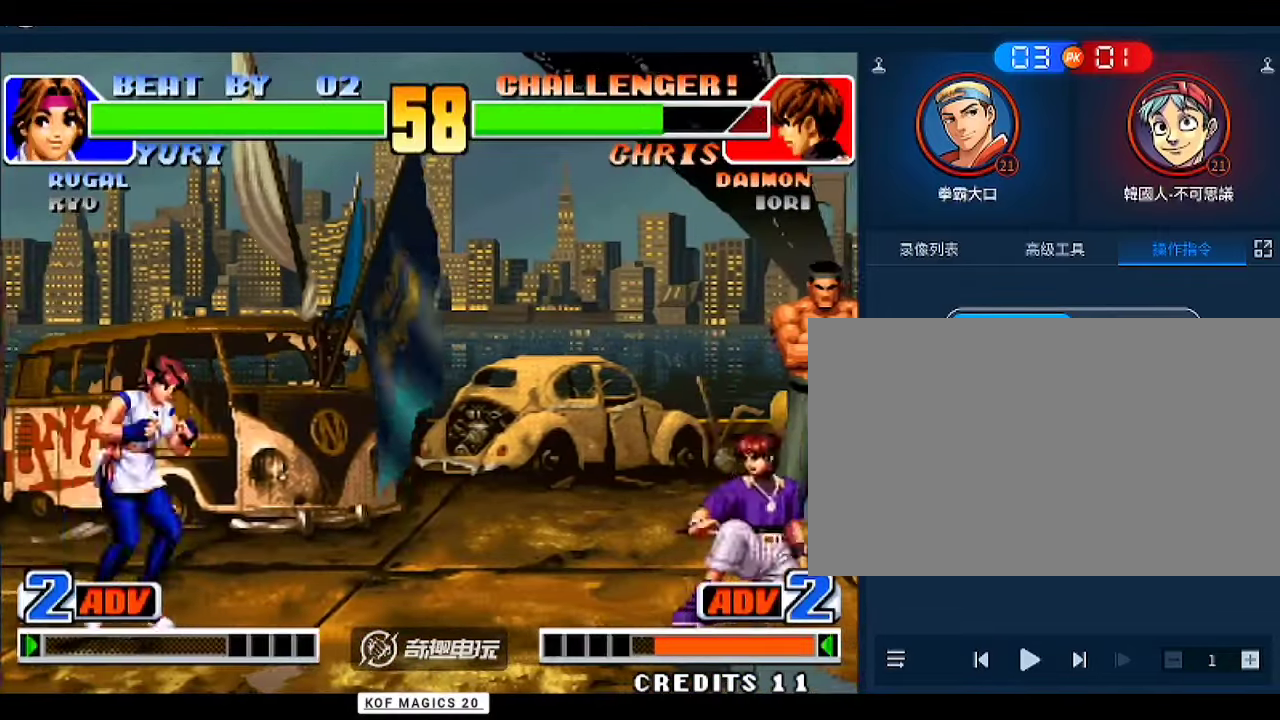
{"buttons": [], "left_stick": "down", "events": [[100, "left_stick", "left"], [300, "left_stick", "right"], [400, "left_stick", "center"], [500, "left_stick", "down"]]}
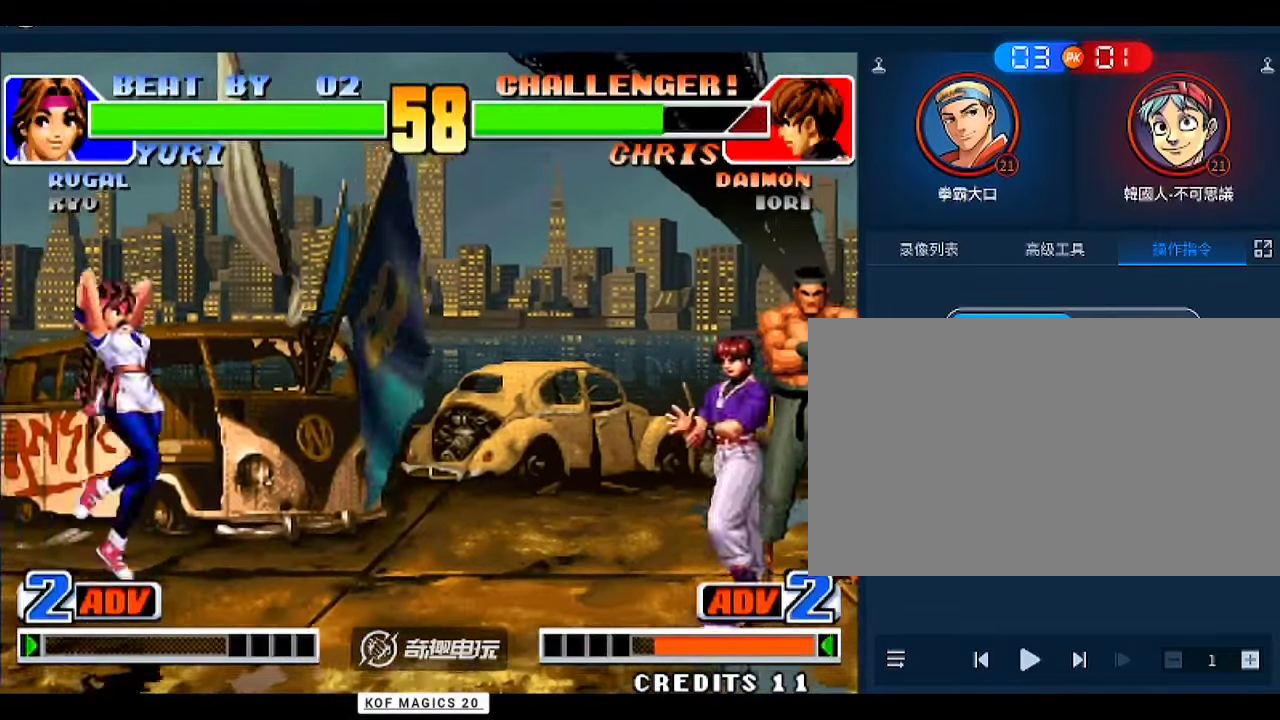
{"buttons": [], "left_stick": "down-left", "events": [[100, "C", "down"], [200, "C", "up"], [300, "left_stick", "left"], [467, "left_stick", "down-left"]]}
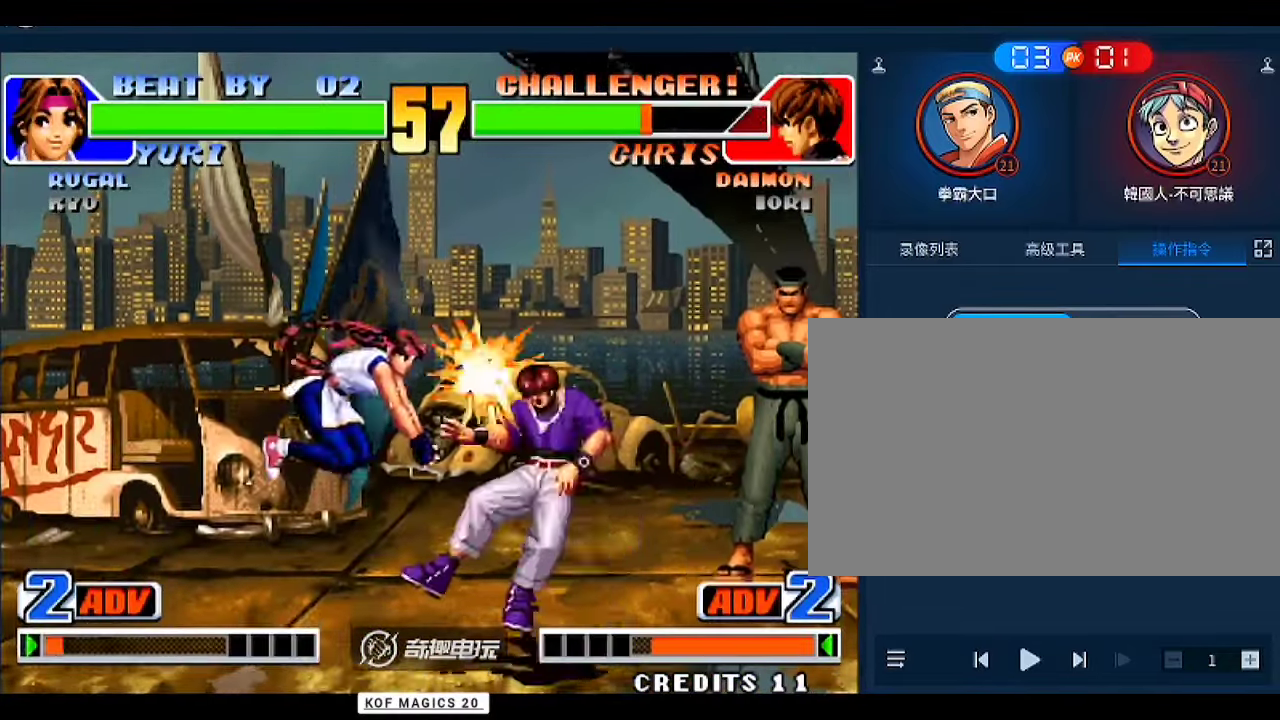
{"buttons": ["C"], "left_stick": "down-left", "events": [[67, "left_stick", "left"], [267, "left_stick", "up-right"], [400, "left_stick", "down"], [500, "C", "down"], [500, "left_stick", "down-left"]]}
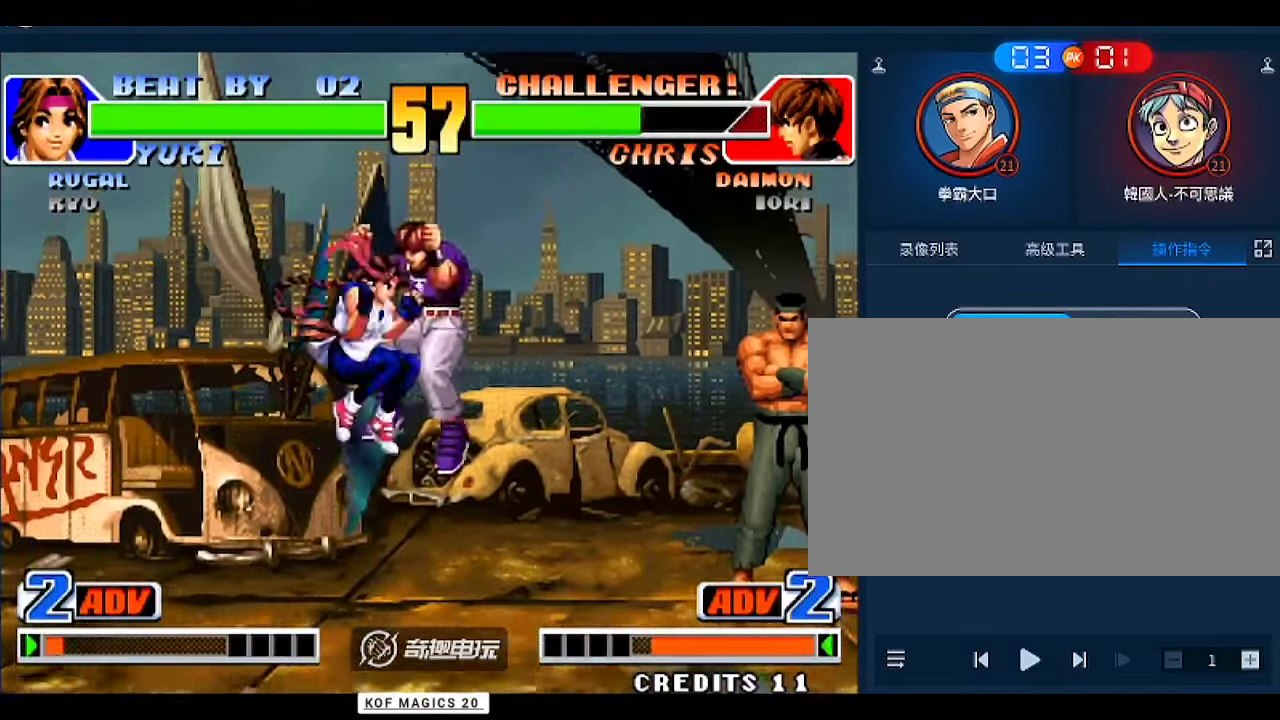
{"buttons": ["D"], "left_stick": "center", "events": [[133, "C", "up"], [300, "left_stick", "center"], [333, "D", "down"], [400, "D", "up"], [467, "D", "down"]]}
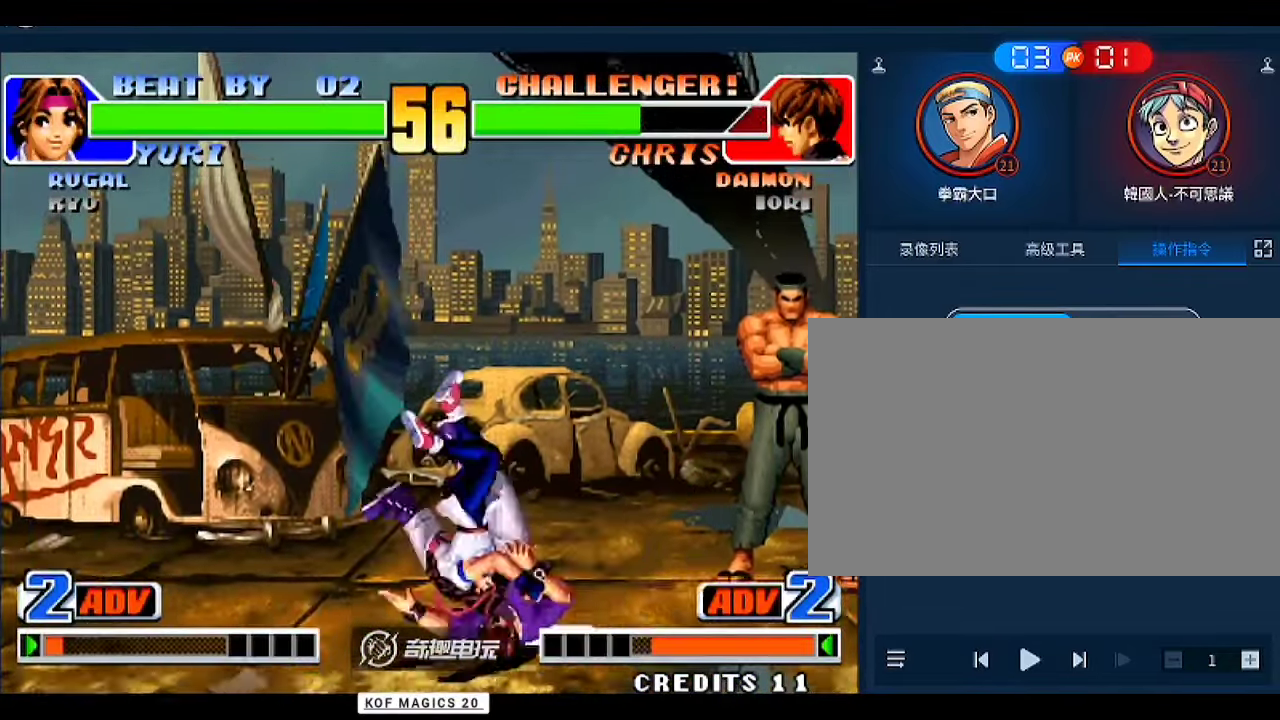
{"buttons": [], "left_stick": "center", "events": [[33, "D", "up"], [67, "D", "down"], [133, "D", "up"], [200, "D", "down"], [267, "D", "up"], [300, "D", "down"], [367, "D", "up"], [433, "D", "down"], [467, "D", "up"]]}
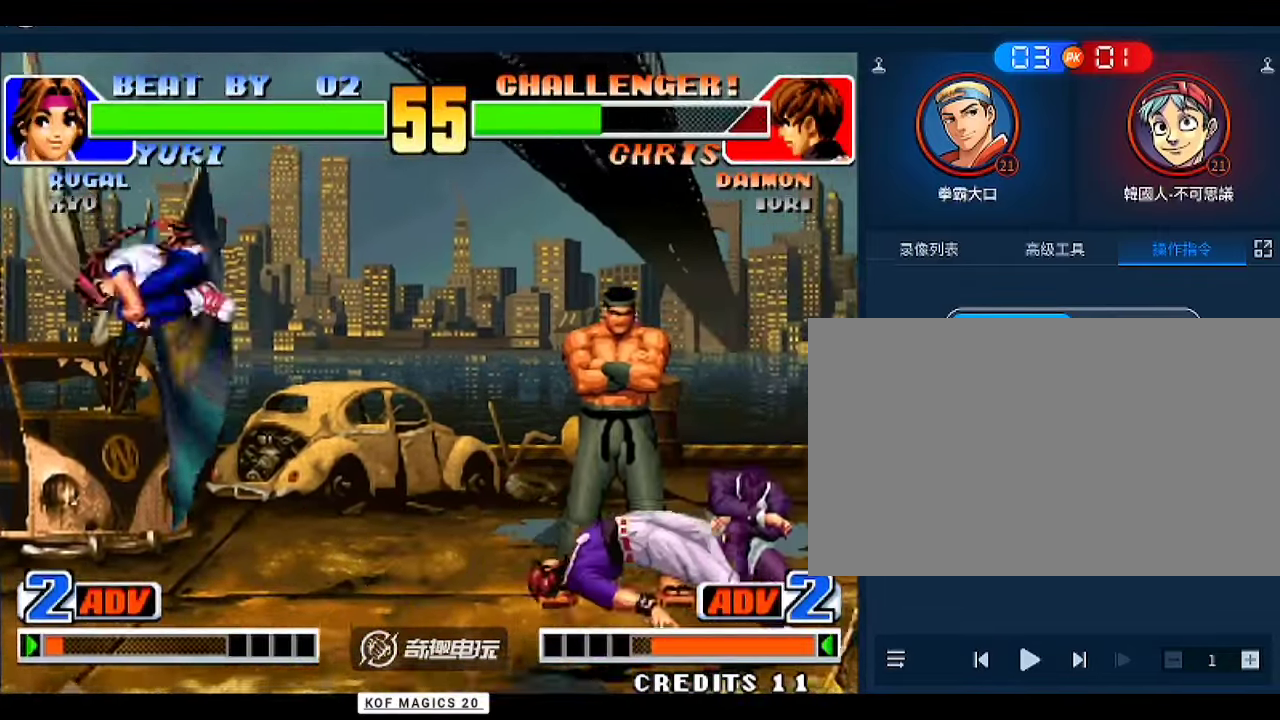
{"buttons": [], "left_stick": "up-right", "events": [[133, "left_stick", "right"], [200, "left_stick", "center"], [267, "left_stick", "right"], [467, "left_stick", "up-right"]]}
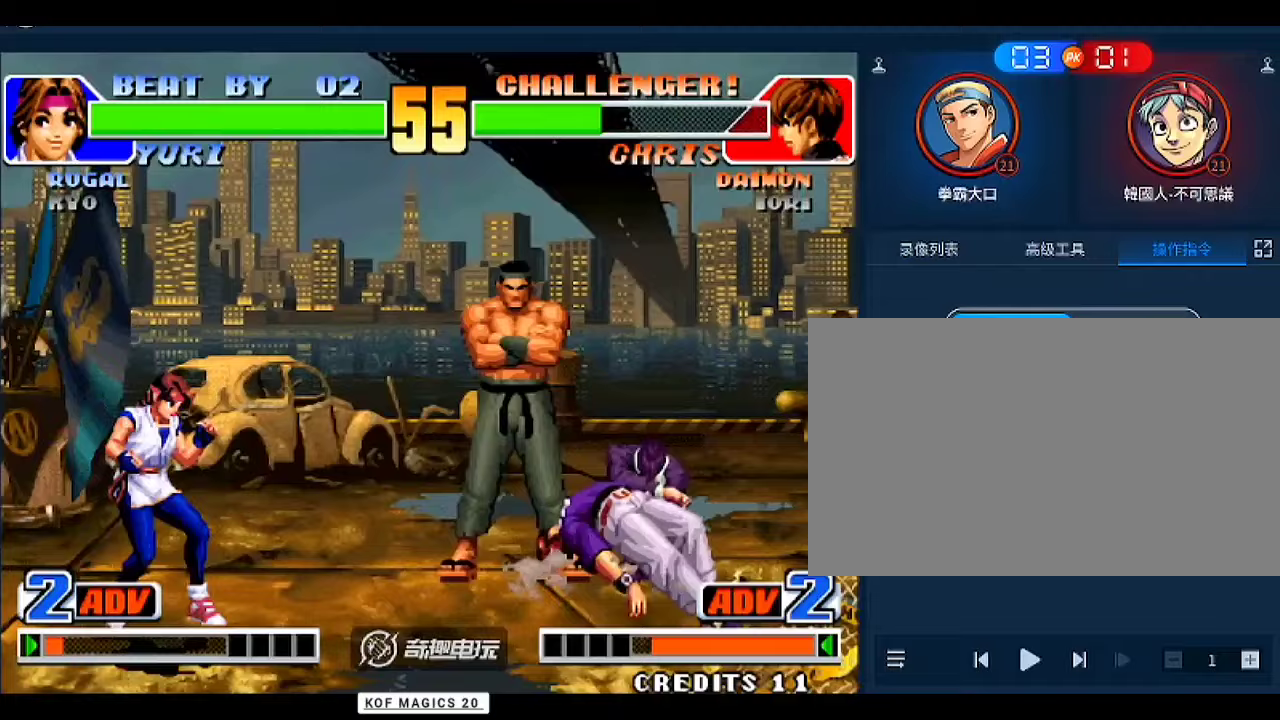
{"buttons": [], "left_stick": "center", "events": [[33, "left_stick", "center"], [200, "D", "down"], [267, "D", "up"]]}
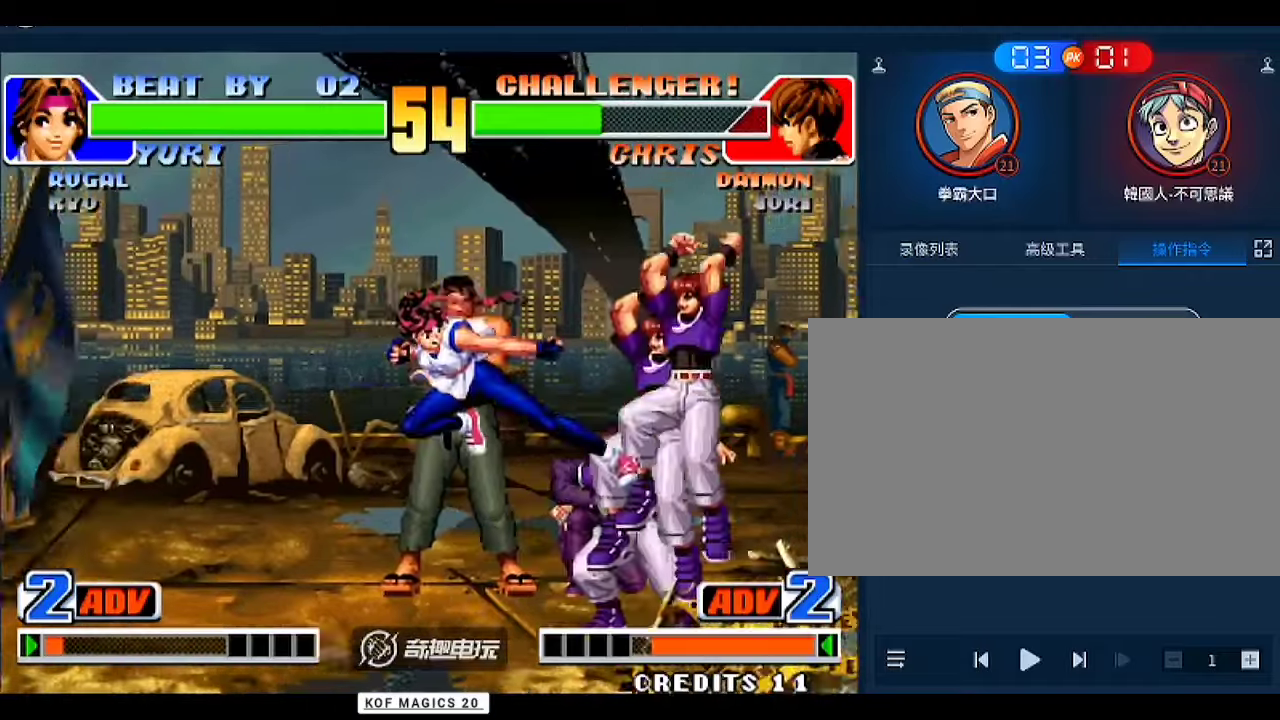
{"buttons": [], "left_stick": "down-left", "events": [[33, "left_stick", "left"], [100, "left_stick", "down-left"], [300, "left_stick", "right"], [400, "left_stick", "down"], [467, "left_stick", "down-left"]]}
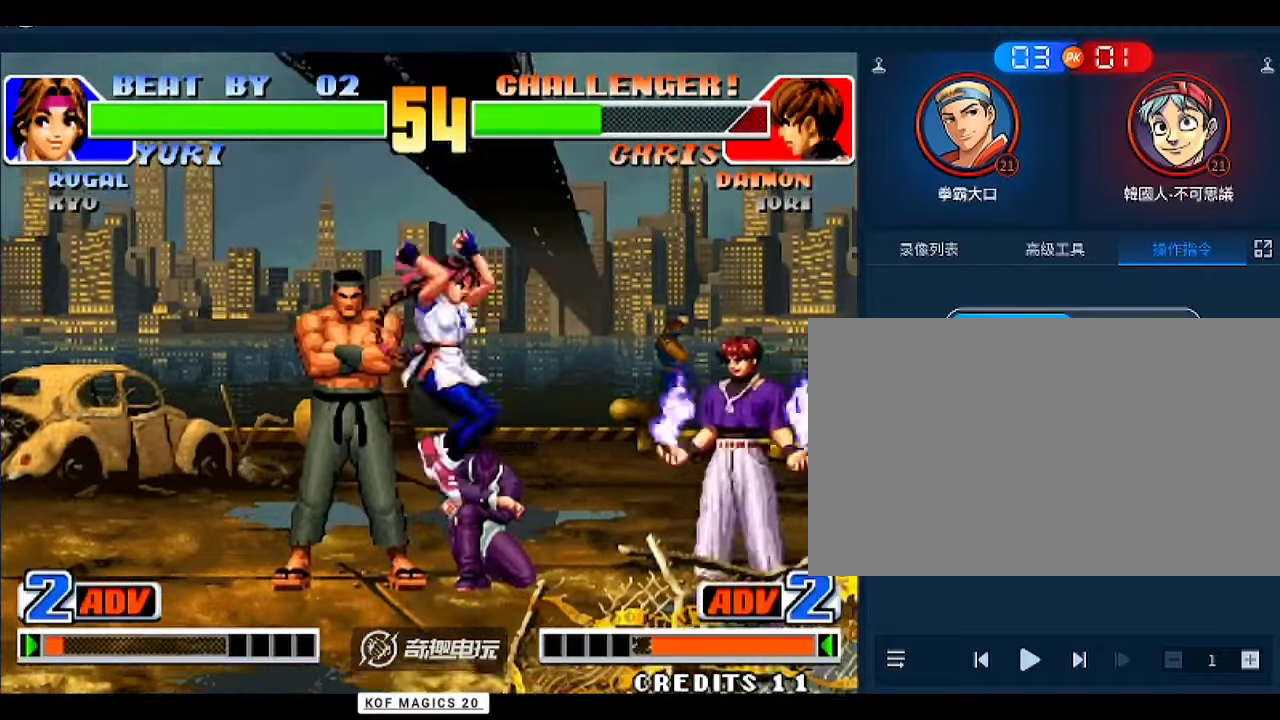
{"buttons": [], "left_stick": "down-left", "events": [[367, "B", "down"], [400, "B", "up"]]}
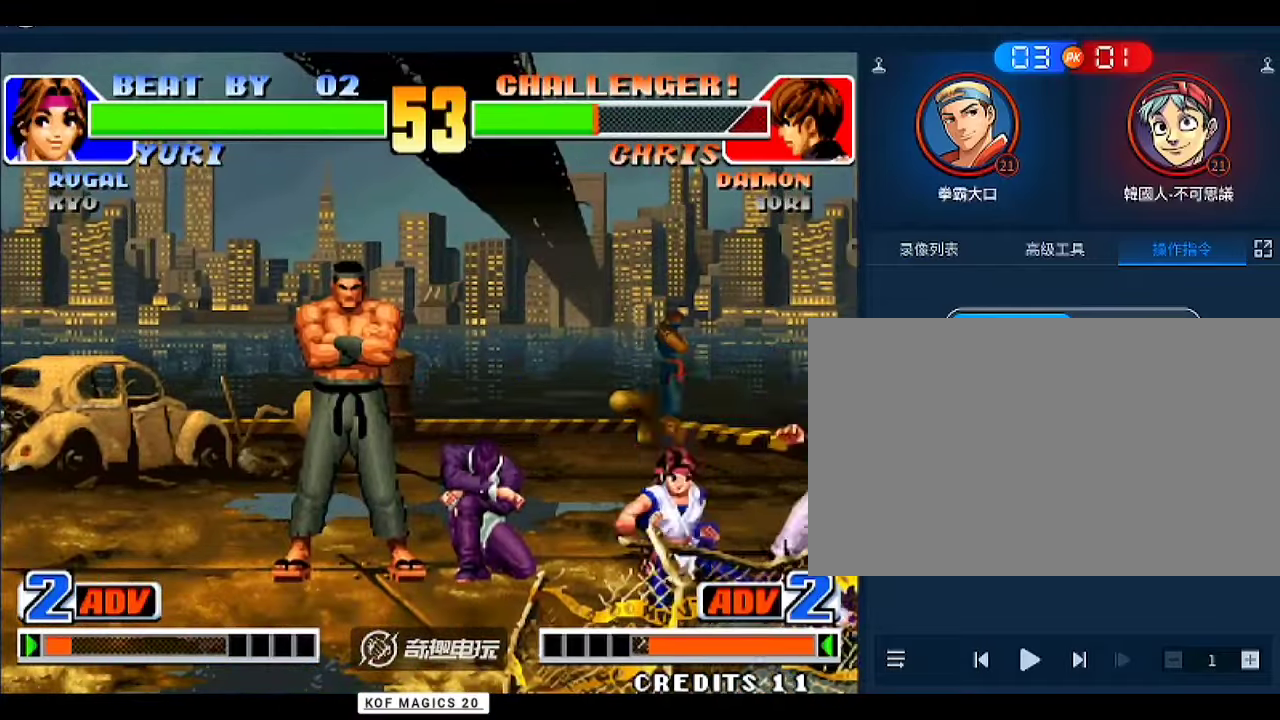
{"buttons": [], "left_stick": "center", "events": [[167, "A", "down"], [200, "A", "up"], [267, "left_stick", "right"], [333, "left_stick", "down"], [400, "C", "down"], [400, "left_stick", "right"], [433, "C", "up"], [467, "left_stick", "center"]]}
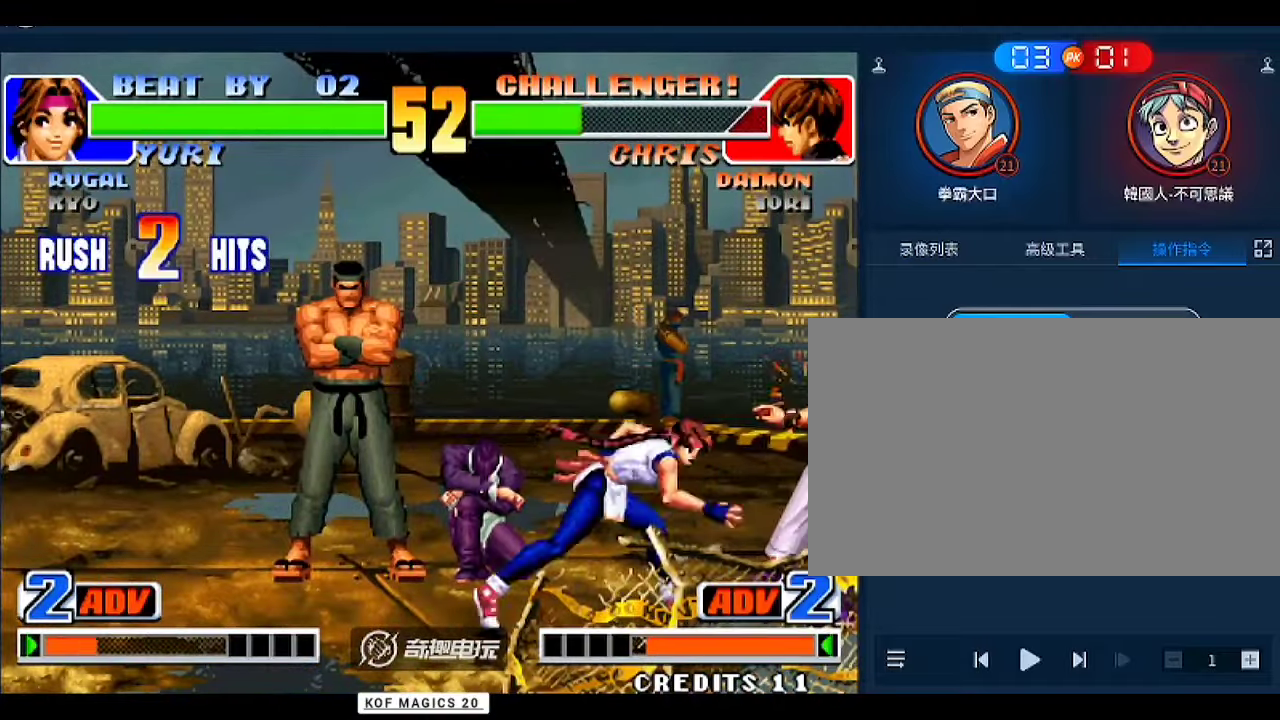
{"buttons": [], "left_stick": "center", "events": []}
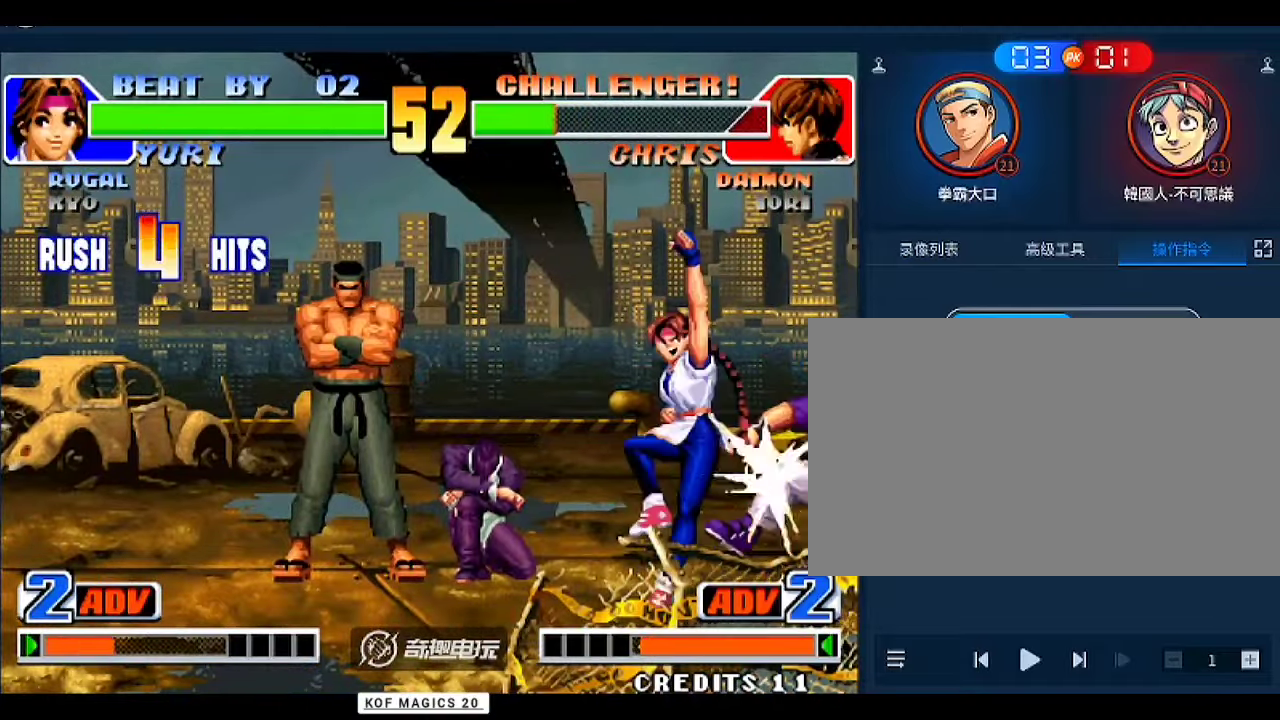
{"buttons": ["A", "C"], "left_stick": "center", "events": [[167, "left_stick", "right"], [267, "left_stick", "down"], [333, "C", "down"], [367, "A", "down"], [367, "left_stick", "right"], [433, "left_stick", "center"]]}